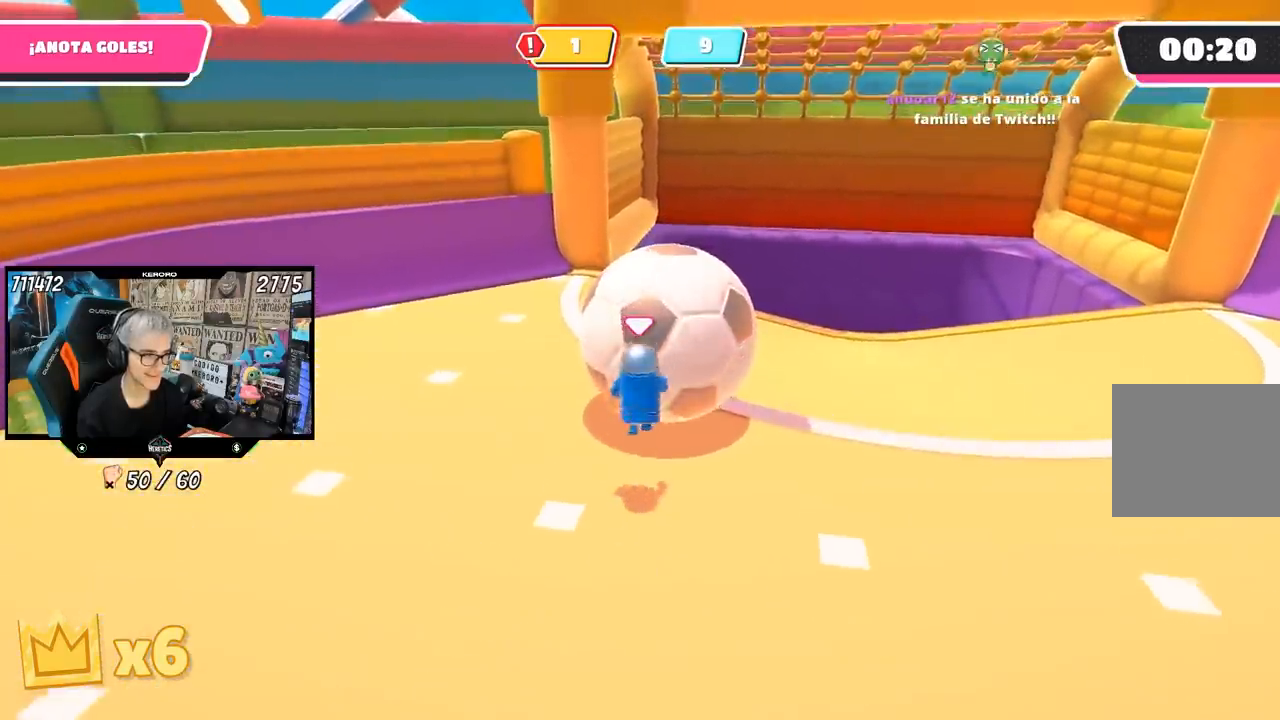
Gameplay with a controller (PlayStation layout); each line is a JSON object with the inputs held at the frame after it (dt_ms = milliseconds from this image to that frame). "events" lists button and stick changes between this image and that frame as [ms after this image, input, new state], when the widget could be followed in between.
{"dt_ms": 500, "buttons": [], "left_stick": "up", "right_stick": "down", "events": [[67, "SQUARE", "down"], [167, "SQUARE", "up"], [383, "right_stick", "down"]]}
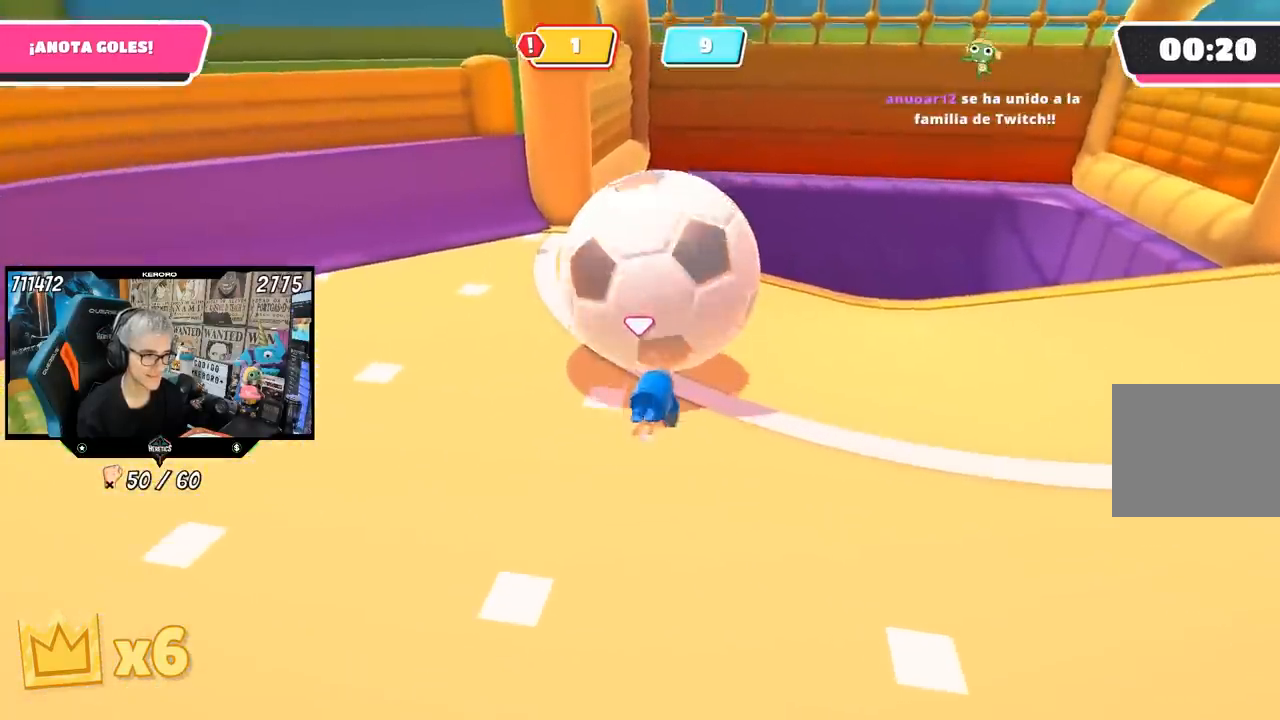
{"dt_ms": 500, "buttons": [], "left_stick": "up", "right_stick": "center", "events": [[100, "right_stick", "center"], [167, "right_stick", "down"], [467, "right_stick", "center"]]}
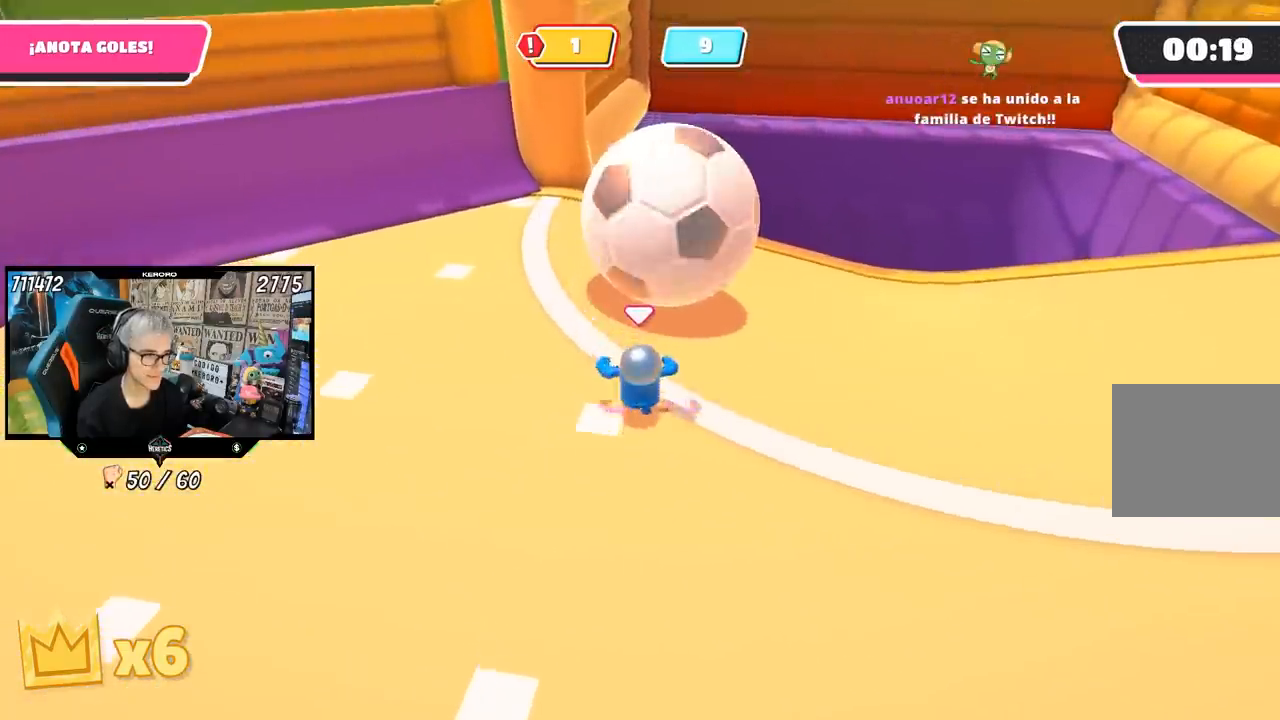
{"dt_ms": 500, "buttons": [], "left_stick": "up", "right_stick": "center", "events": []}
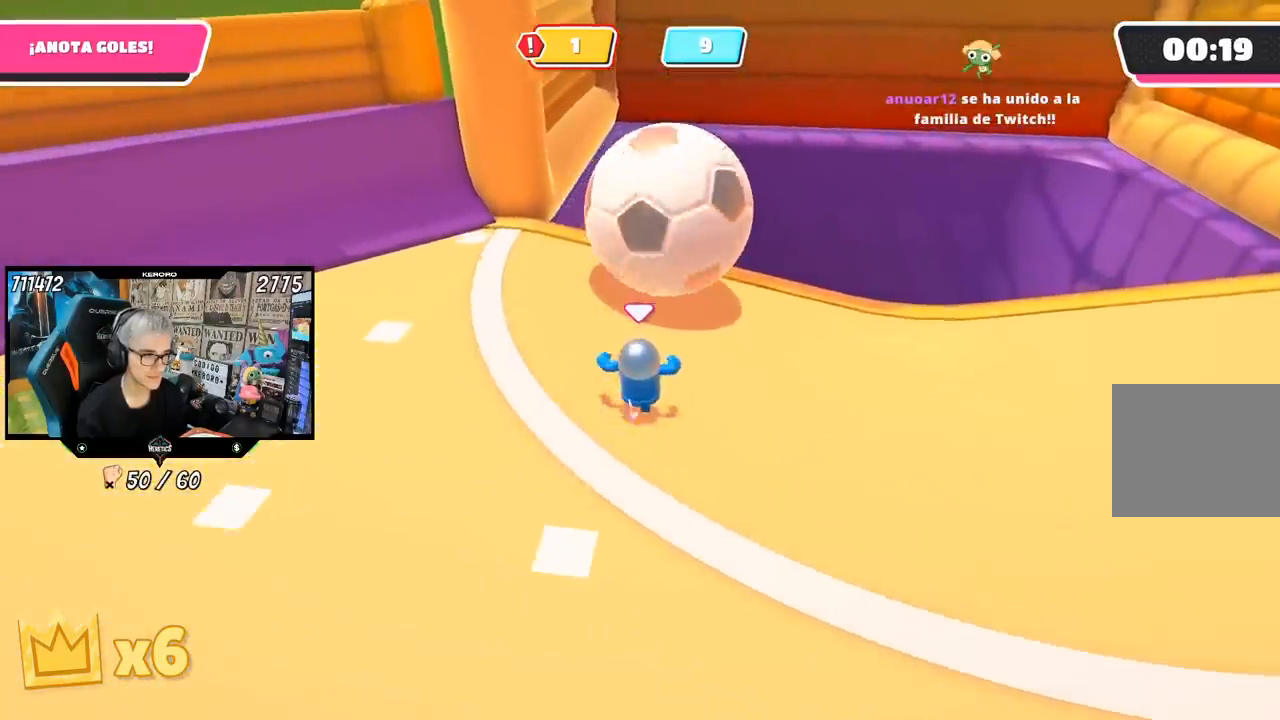
{"dt_ms": 500, "buttons": [], "left_stick": "up", "right_stick": "center", "events": [[300, "CROSS", "down"], [433, "CROSS", "up"]]}
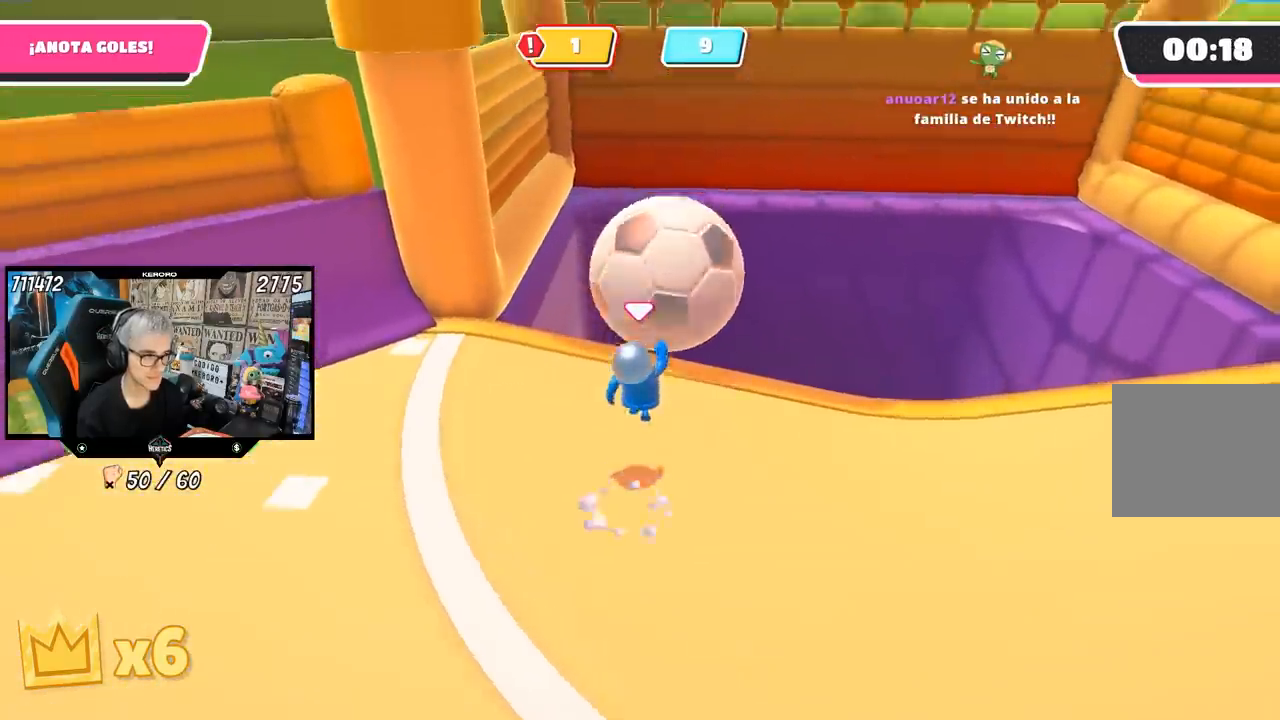
{"dt_ms": 500, "buttons": ["L1"], "left_stick": "up", "right_stick": "center", "events": [[67, "SQUARE", "down"], [133, "SQUARE", "up"], [233, "SQUARE", "down"], [300, "SQUARE", "up"], [367, "SQUARE", "down"], [417, "L1", "down"], [467, "SQUARE", "up"]]}
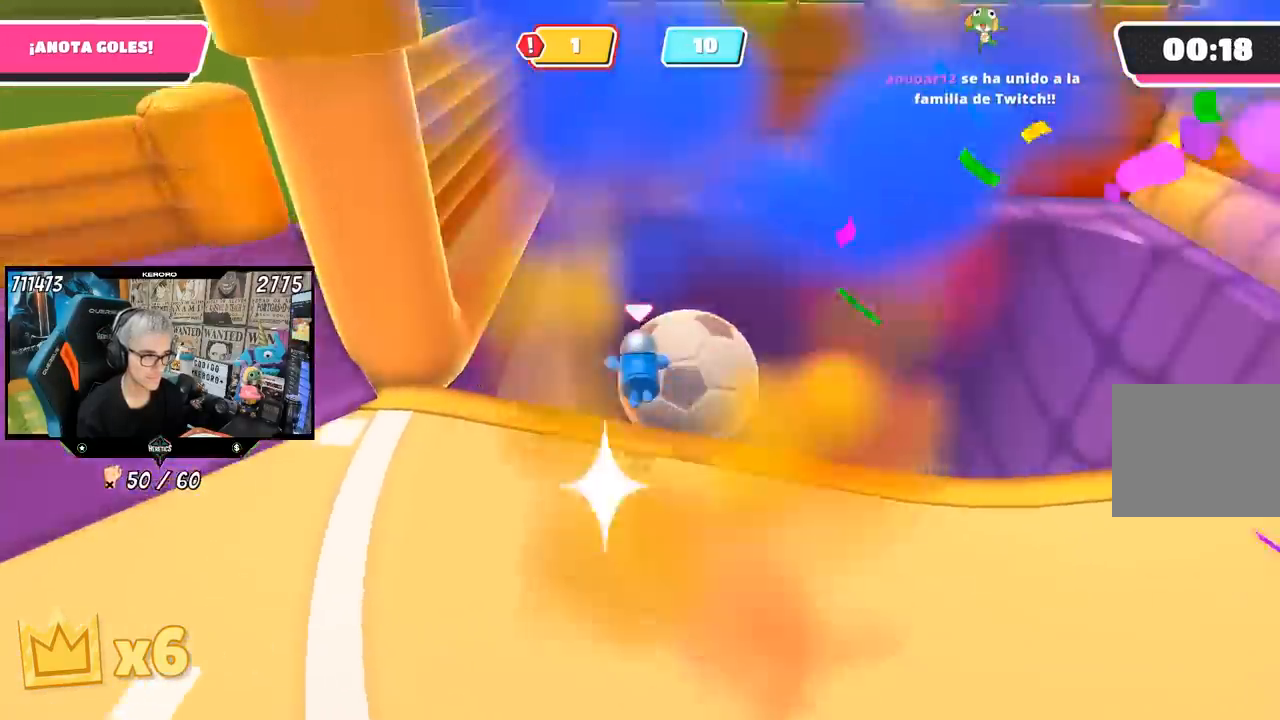
{"dt_ms": 500, "buttons": ["L1"], "left_stick": "center", "right_stick": "center", "events": [[233, "right_stick", "down"], [350, "left_stick", "center"], [367, "right_stick", "center"]]}
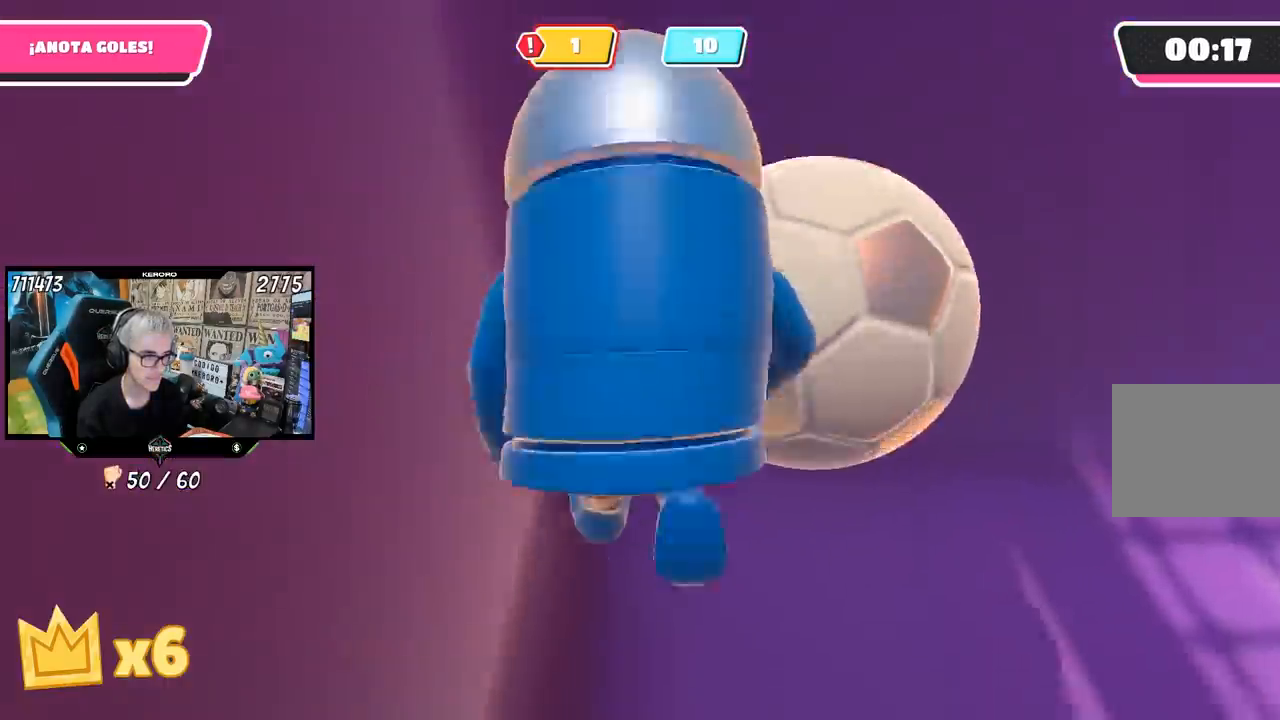
{"dt_ms": 500, "buttons": [], "left_stick": "up-right", "right_stick": "up", "events": [[67, "L1", "up"], [67, "right_stick", "up"], [267, "right_stick", "center"], [367, "left_stick", "up-right"], [467, "right_stick", "up"]]}
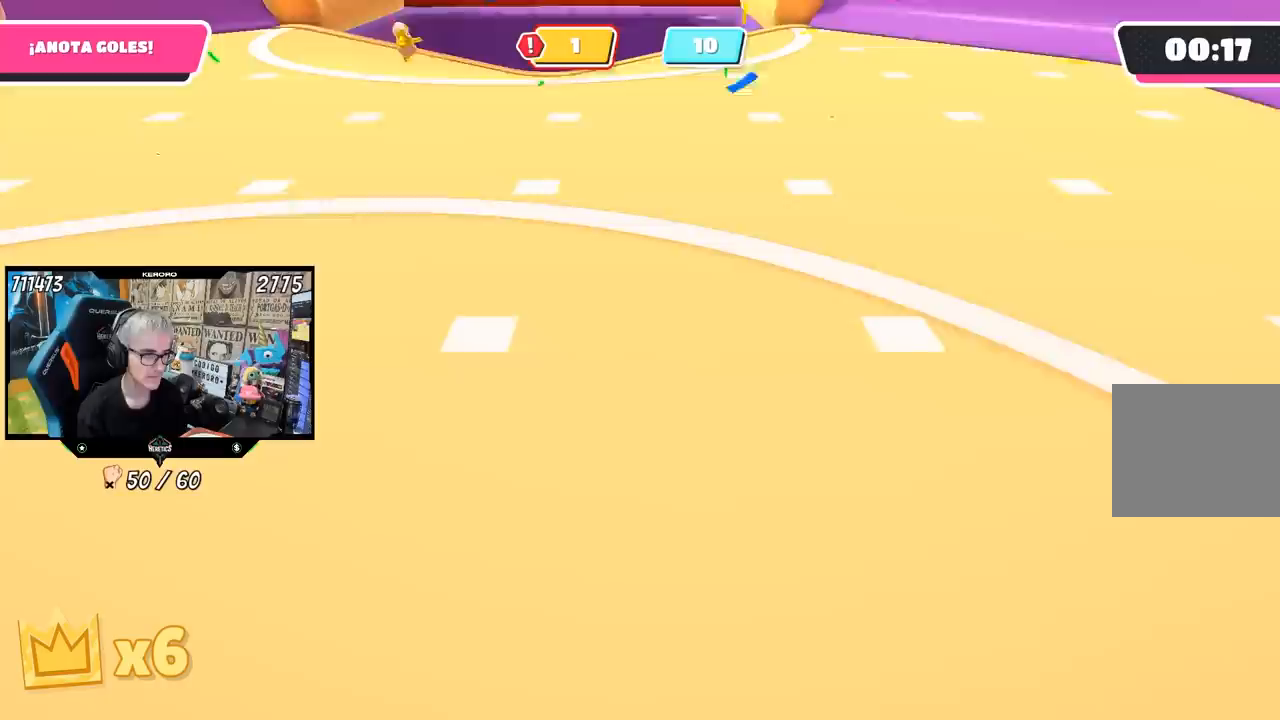
{"dt_ms": 500, "buttons": [], "left_stick": "left", "right_stick": "left", "events": [[67, "right_stick", "center"], [267, "left_stick", "down-right"], [333, "left_stick", "down-left"], [367, "right_stick", "left"], [433, "left_stick", "left"]]}
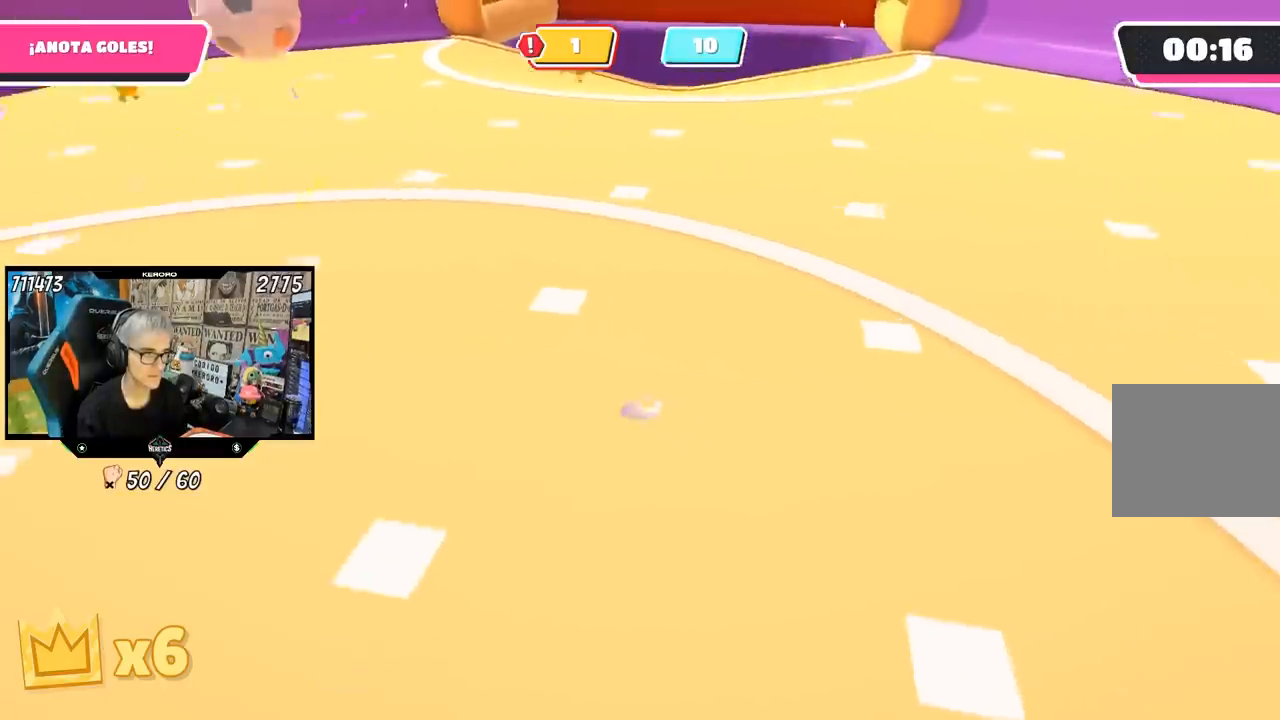
{"dt_ms": 500, "buttons": [], "left_stick": "up-left", "right_stick": "left", "events": [[183, "left_stick", "up-left"]]}
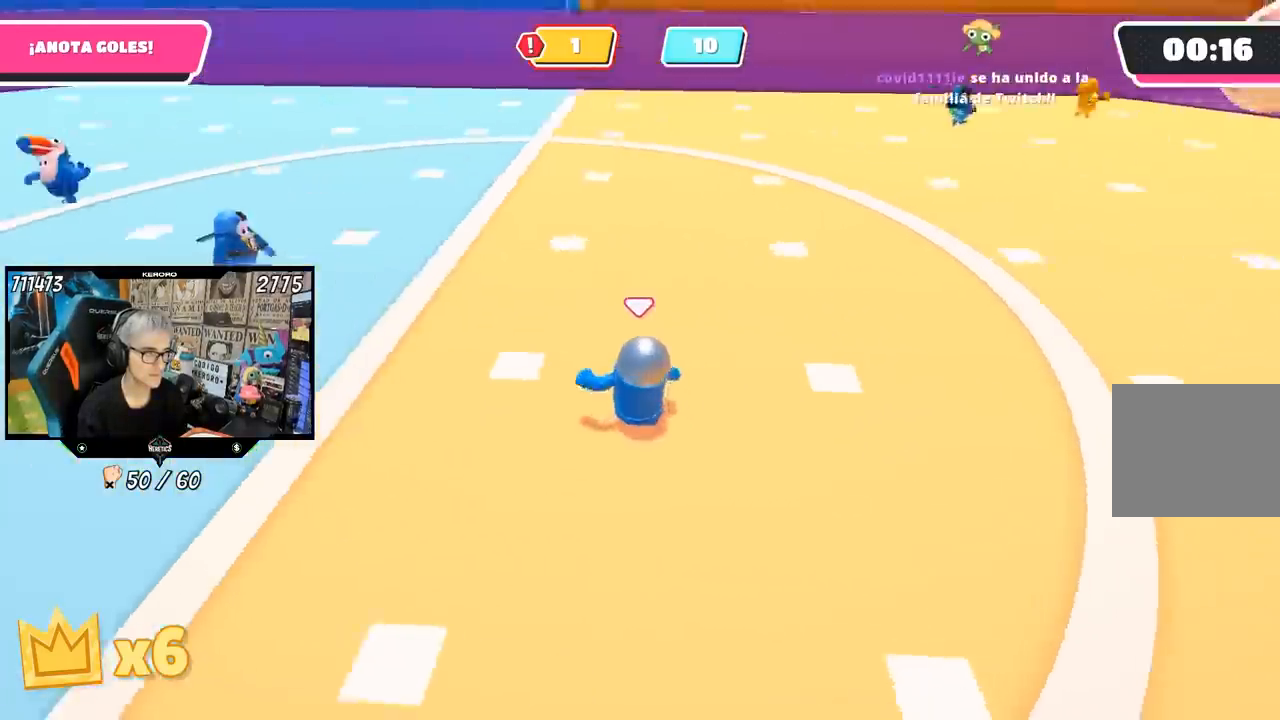
{"dt_ms": 500, "buttons": [], "left_stick": "up-left", "right_stick": "right", "events": [[33, "right_stick", "center"], [367, "right_stick", "right"]]}
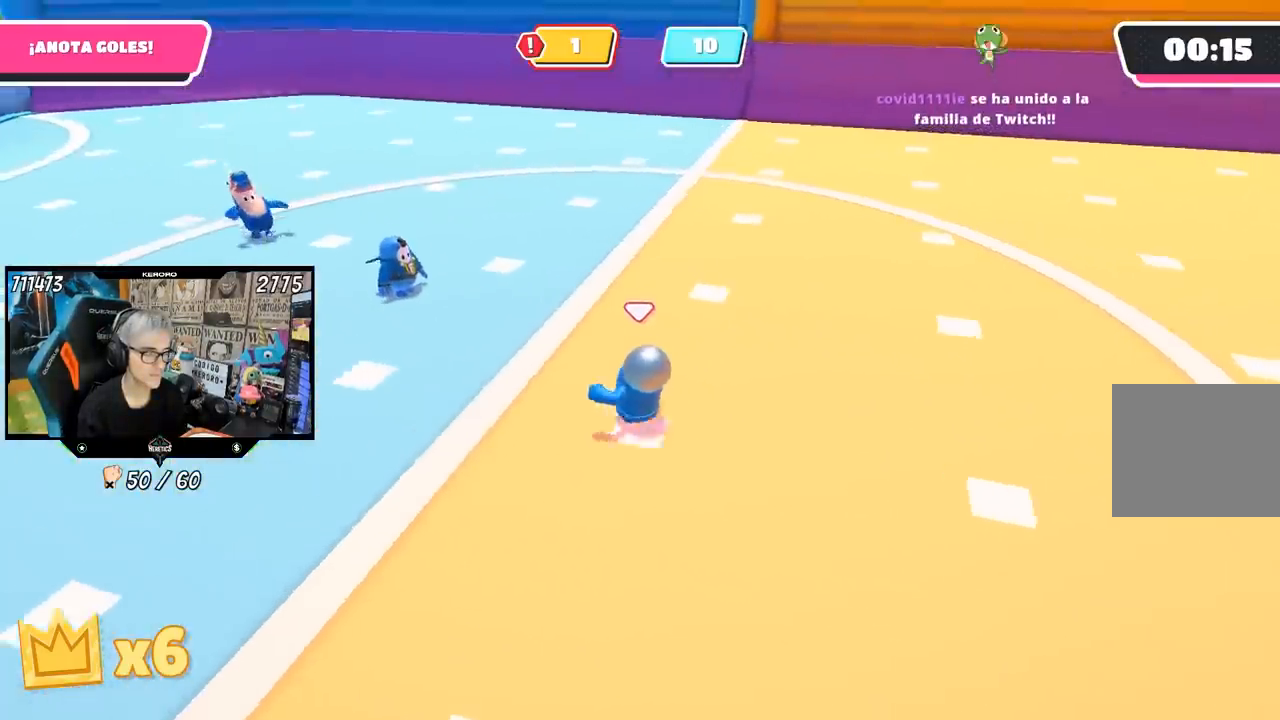
{"dt_ms": 500, "buttons": [], "left_stick": "down-left", "right_stick": "right", "events": [[383, "left_stick", "left"], [500, "left_stick", "down-left"]]}
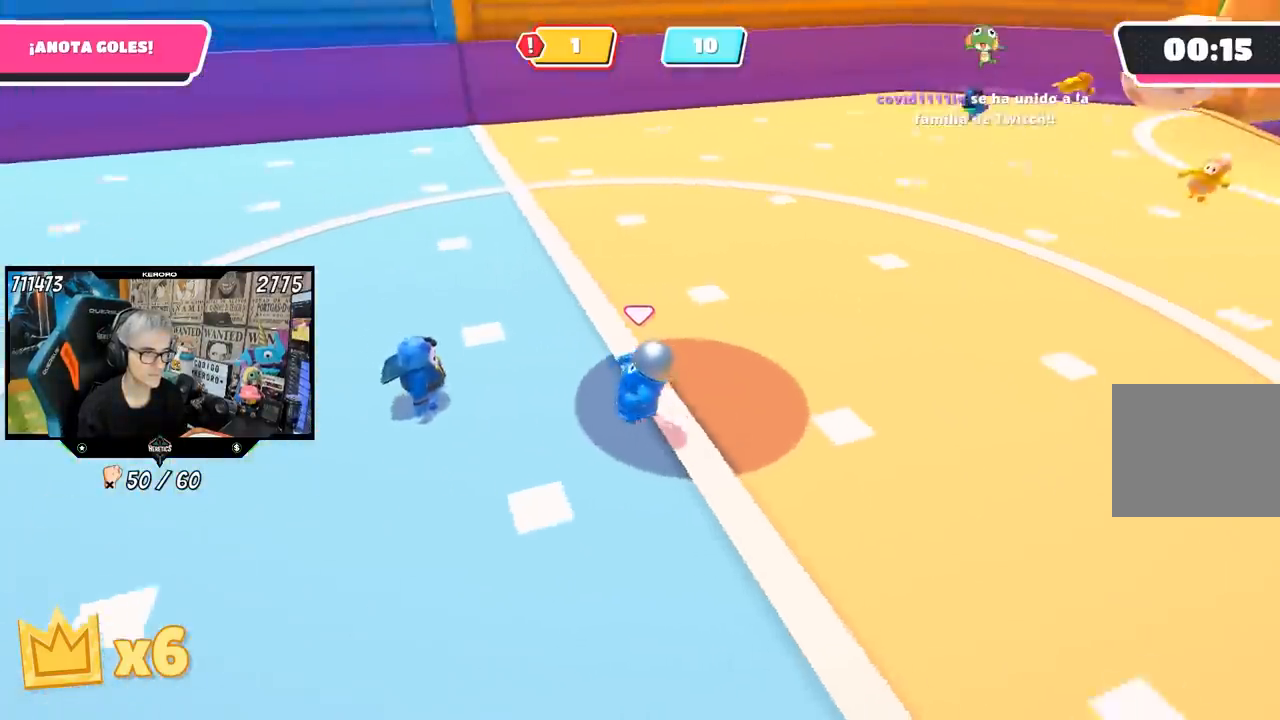
{"dt_ms": 500, "buttons": [], "left_stick": "up", "right_stick": "center", "events": [[33, "left_stick", "left"], [67, "left_stick", "right"], [133, "right_stick", "center"], [217, "left_stick", "center"], [317, "left_stick", "up-left"], [400, "left_stick", "up"]]}
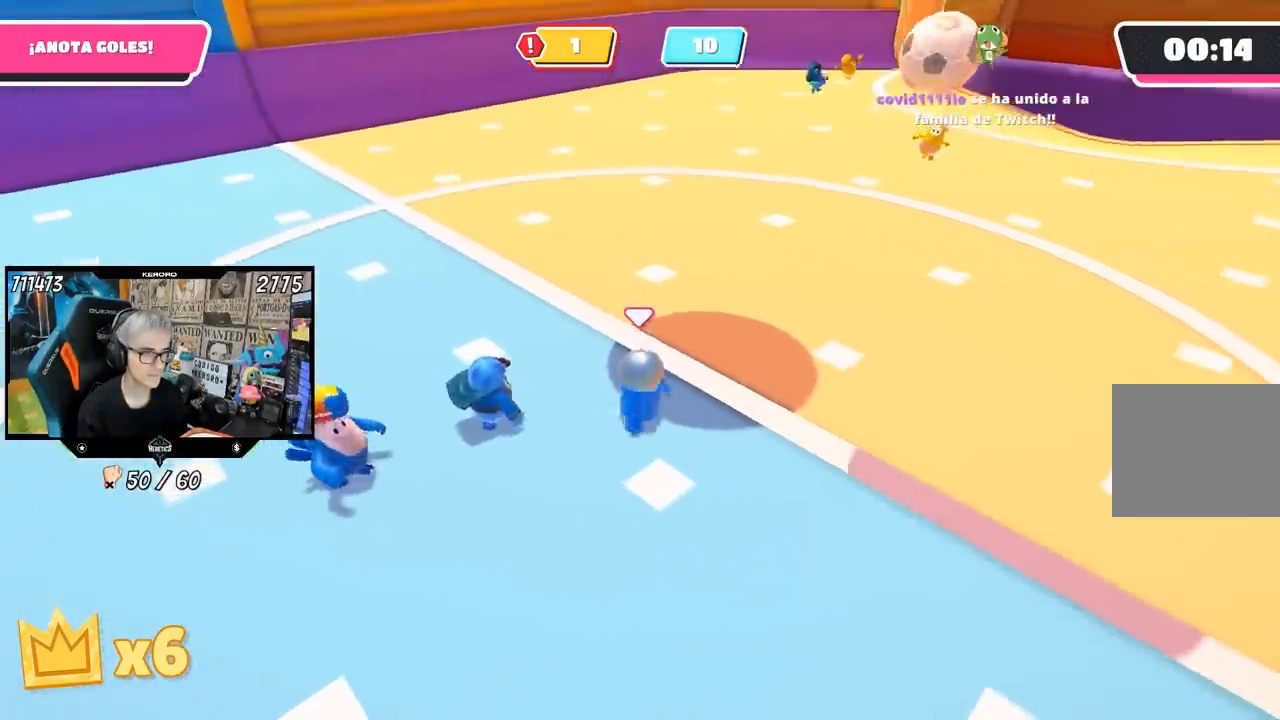
{"dt_ms": 500, "buttons": [], "left_stick": "up", "right_stick": "center", "events": [[83, "left_stick", "right"], [133, "CROSS", "down"], [233, "left_stick", "down-left"], [400, "CROSS", "up"], [400, "left_stick", "up"]]}
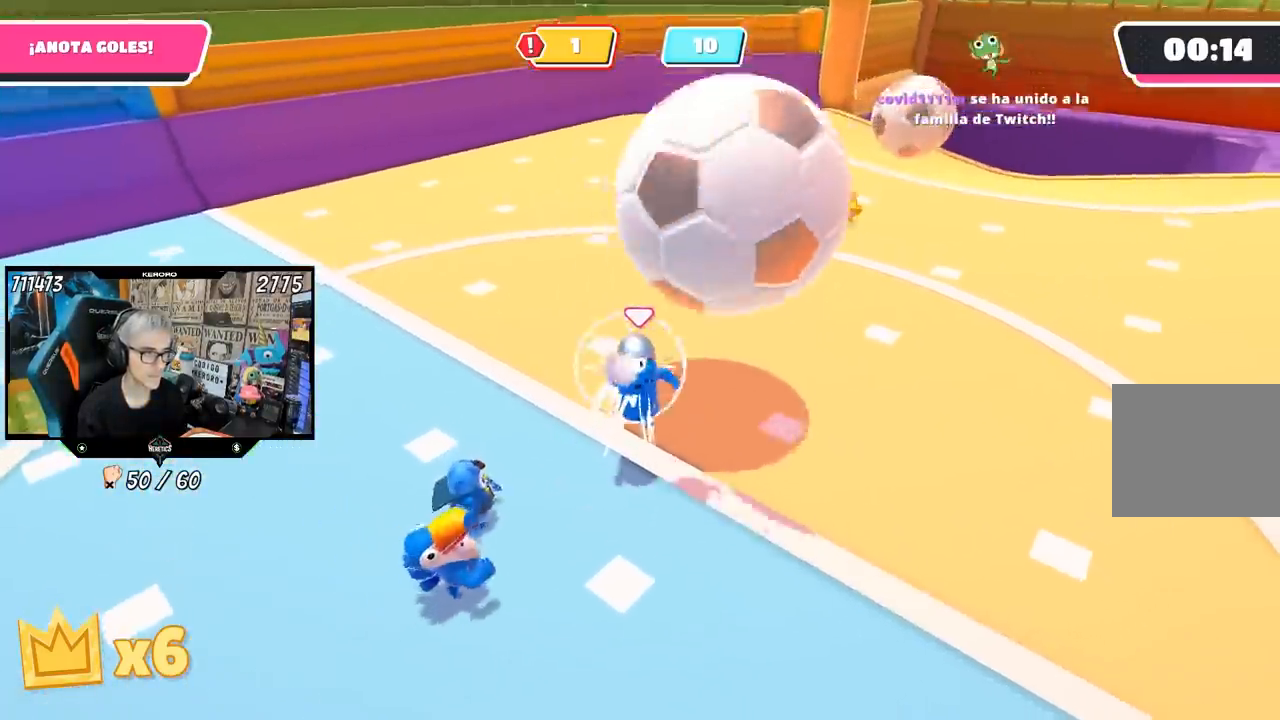
{"dt_ms": 1000, "buttons": [], "left_stick": "up-right", "right_stick": "center"}
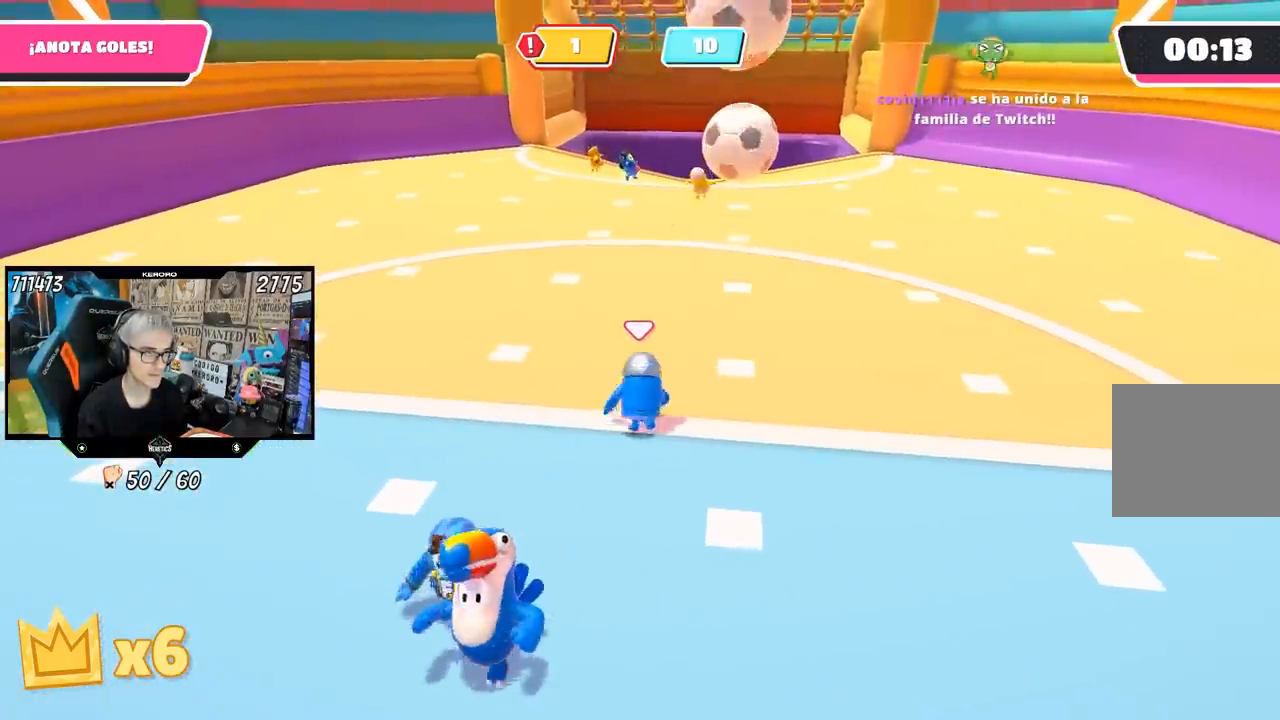
{"dt_ms": 500, "buttons": [], "left_stick": "down-left", "right_stick": "center", "events": [[100, "left_stick", "left"], [233, "left_stick", "up"], [400, "left_stick", "down-left"]]}
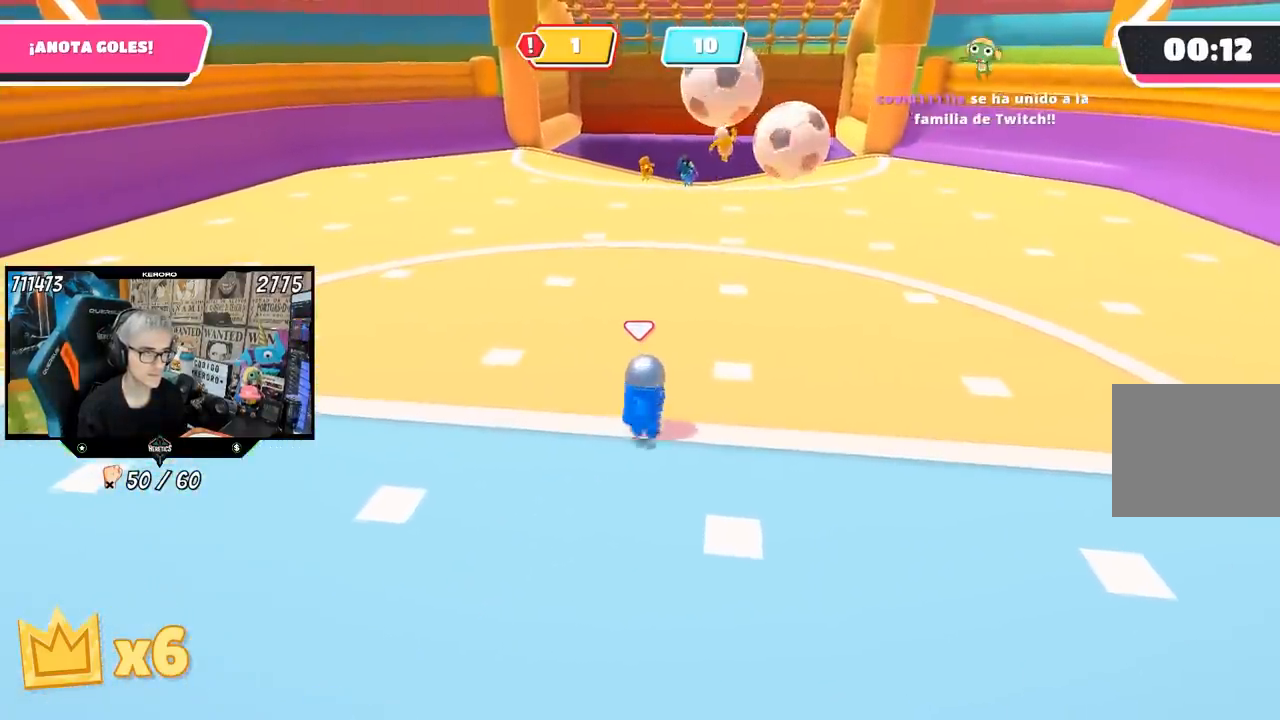
{"dt_ms": 500, "buttons": [], "left_stick": "down-right", "right_stick": "center", "events": [[433, "left_stick", "down-right"]]}
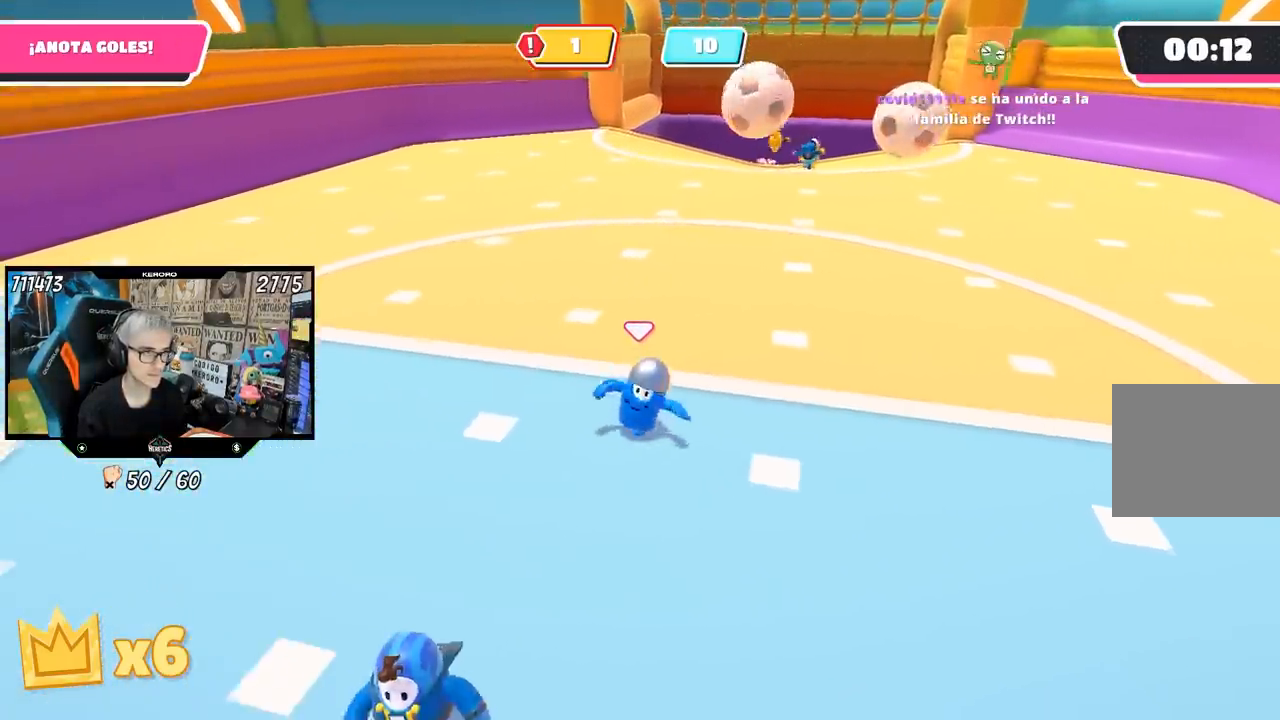
{"dt_ms": 500, "buttons": [], "left_stick": "up-right", "right_stick": "center", "events": [[133, "left_stick", "down-left"], [300, "left_stick", "up"], [400, "left_stick", "up-right"]]}
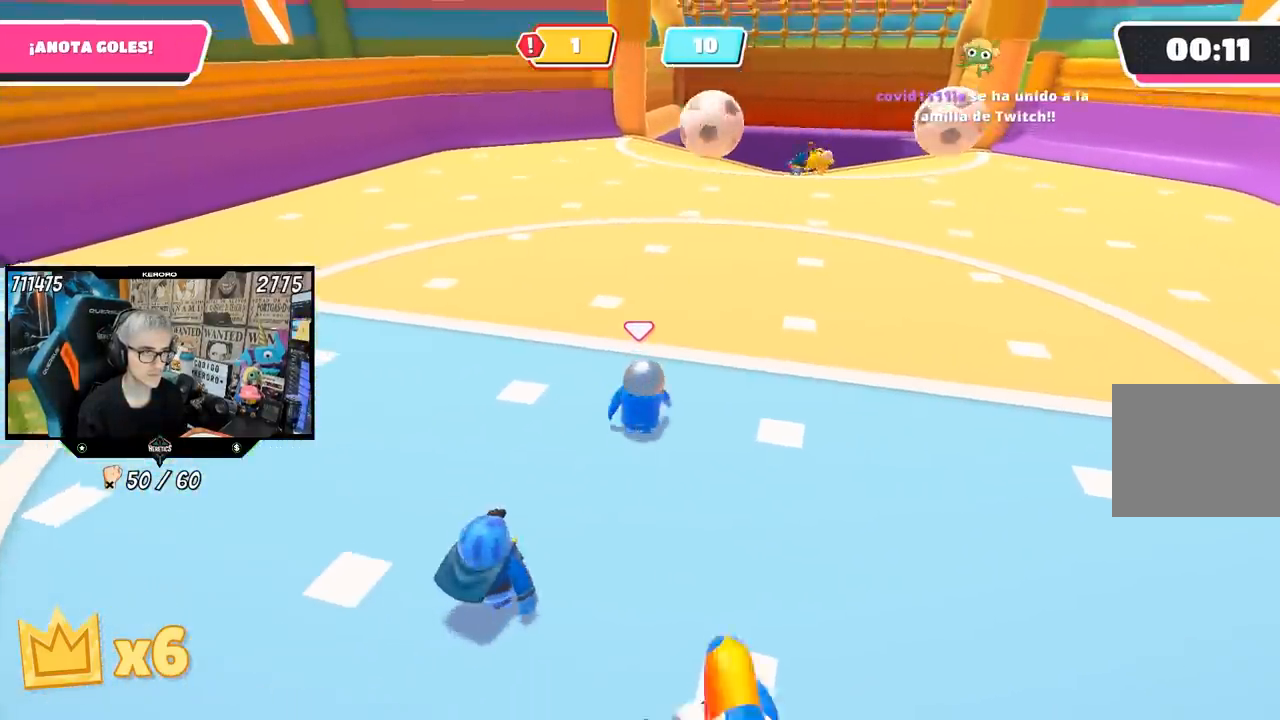
{"dt_ms": 500, "buttons": [], "left_stick": "up-right", "right_stick": "center", "events": [[100, "left_stick", "down"], [267, "left_stick", "down-right"], [367, "left_stick", "up-right"]]}
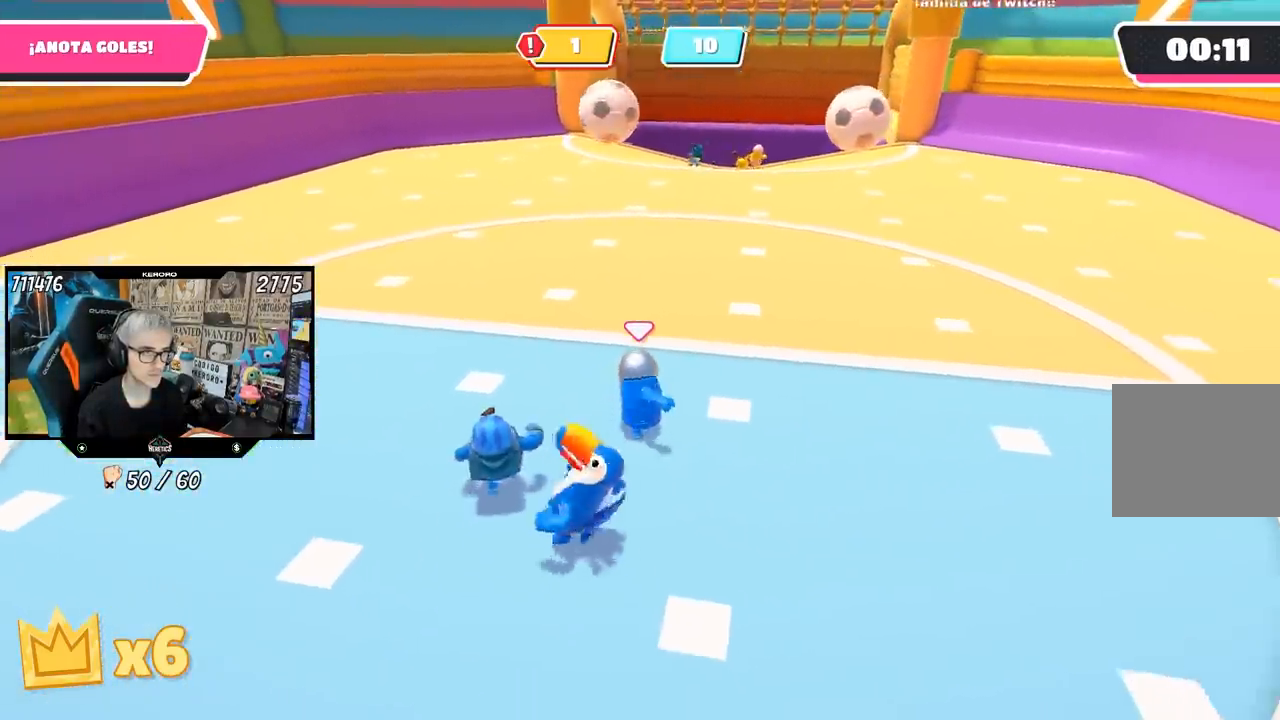
{"dt_ms": 500, "buttons": [], "left_stick": "left", "right_stick": "center", "events": [[300, "left_stick", "right"], [467, "left_stick", "left"]]}
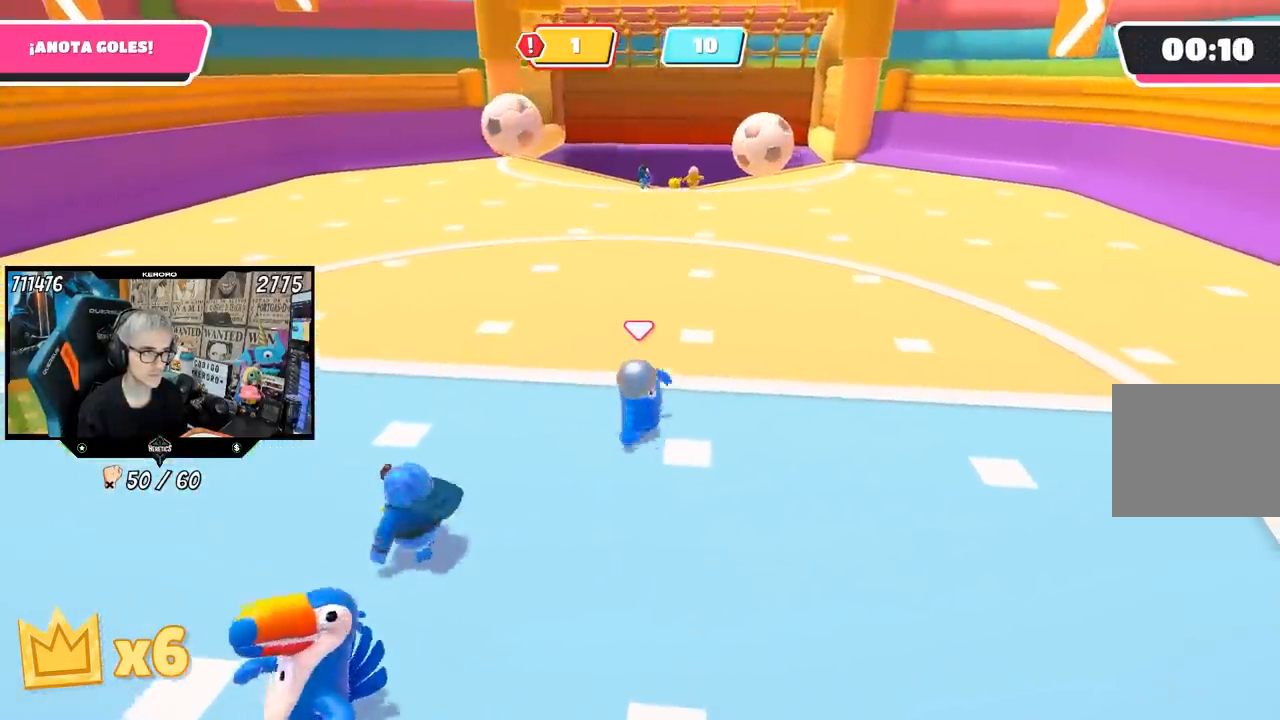
{"dt_ms": 500, "buttons": [], "left_stick": "up-left", "right_stick": "center", "events": [[267, "left_stick", "up-left"]]}
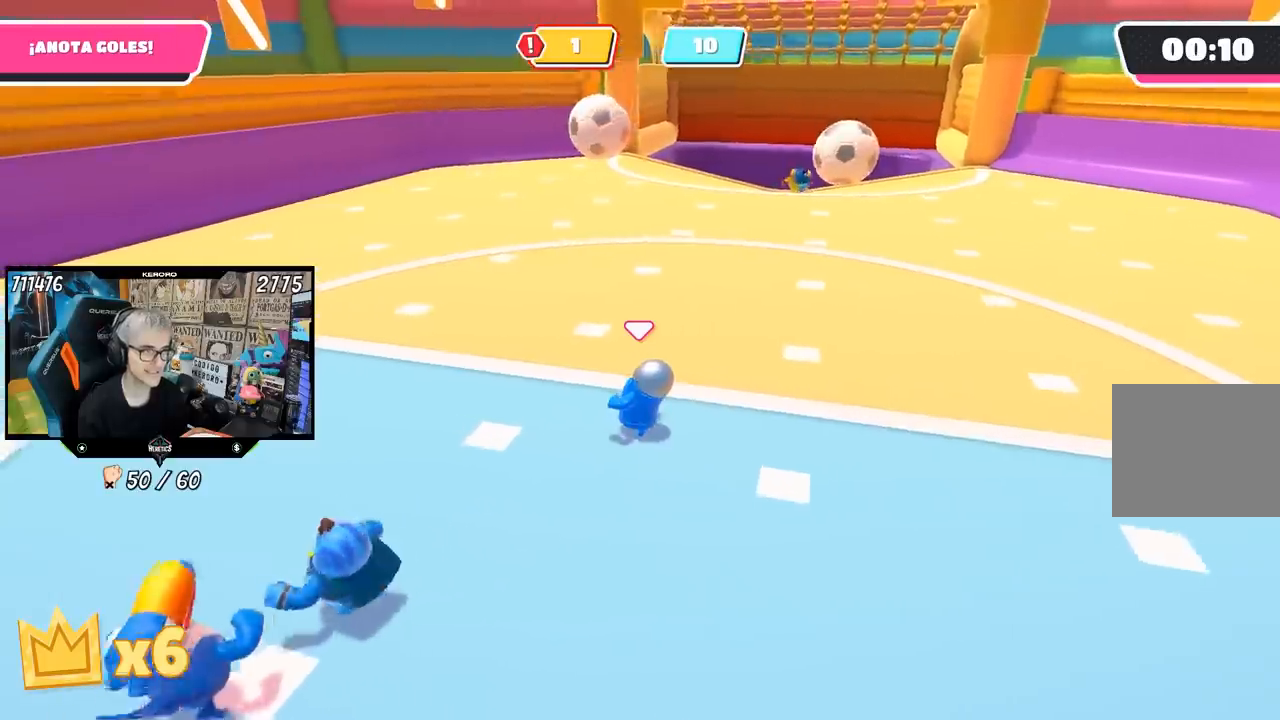
{"dt_ms": 500, "buttons": [], "left_stick": "left", "right_stick": "center", "events": [[467, "left_stick", "left"]]}
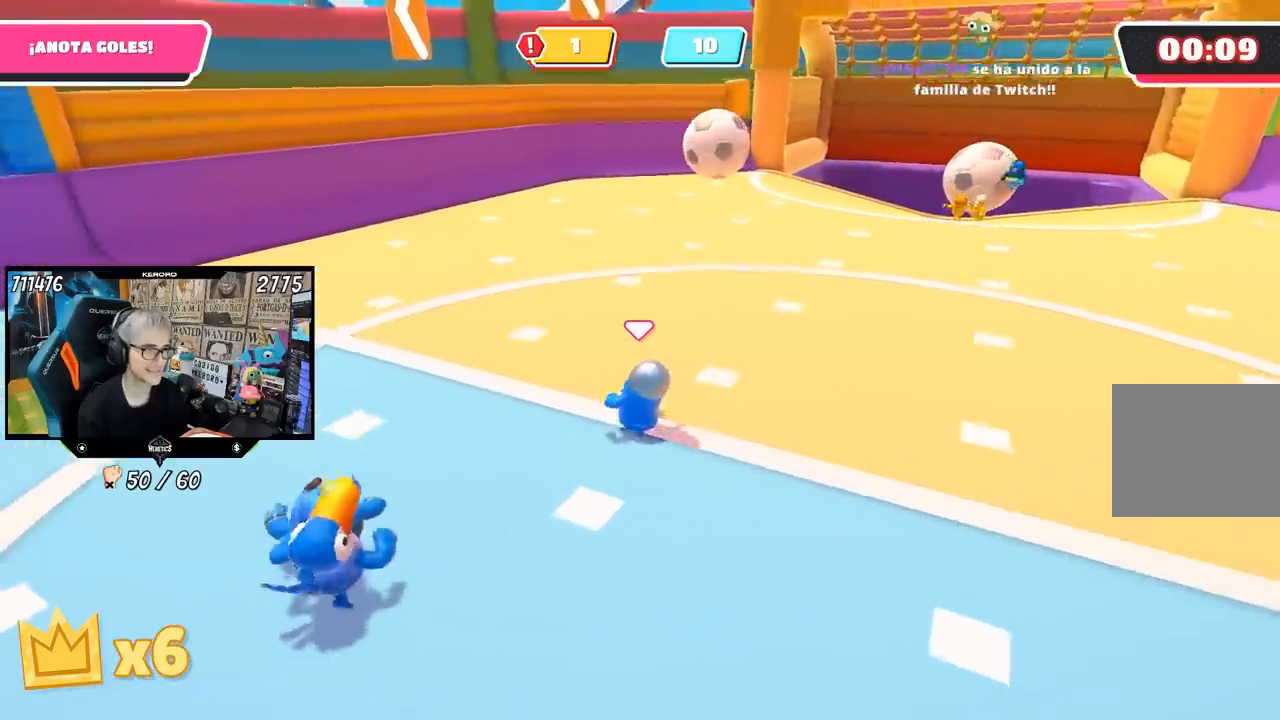
{"dt_ms": 500, "buttons": [], "left_stick": "down", "right_stick": "right", "events": [[183, "right_stick", "right"], [333, "left_stick", "center"], [400, "left_stick", "down"]]}
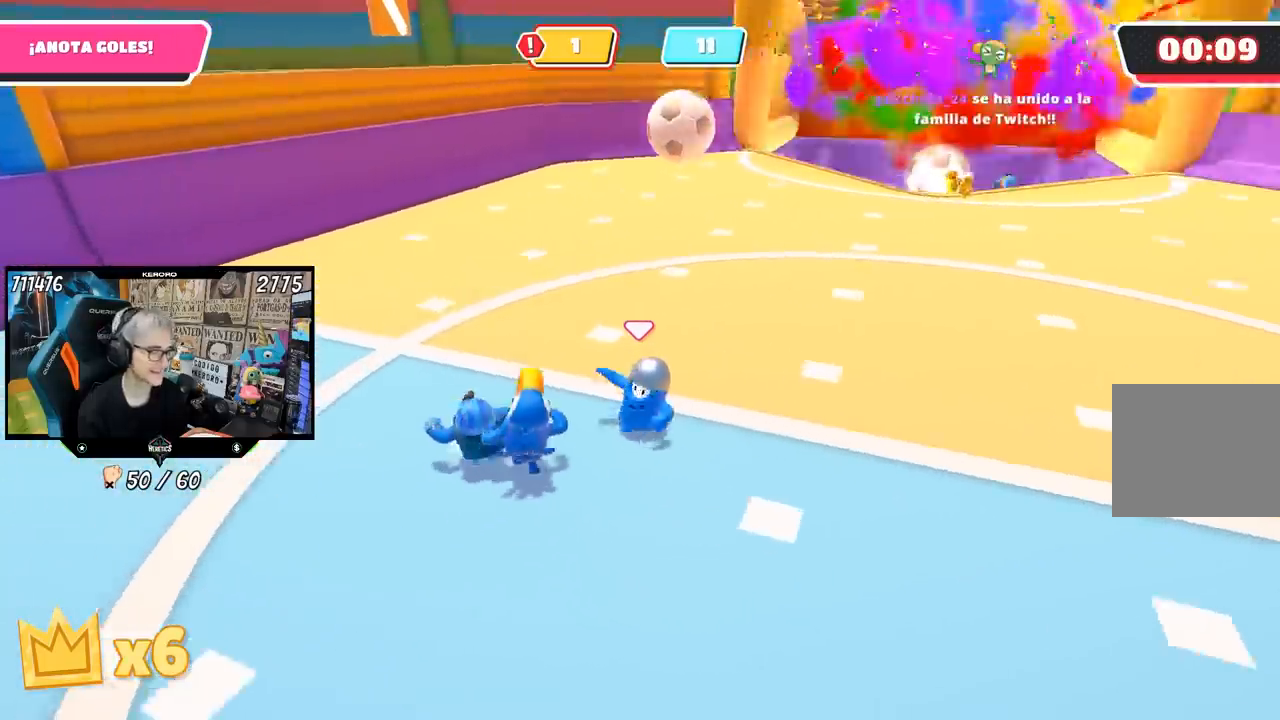
{"dt_ms": 500, "buttons": [], "left_stick": "right", "right_stick": "center", "events": [[17, "left_stick", "down-right"], [67, "right_stick", "center"], [150, "left_stick", "right"], [200, "right_stick", "up"], [333, "right_stick", "center"]]}
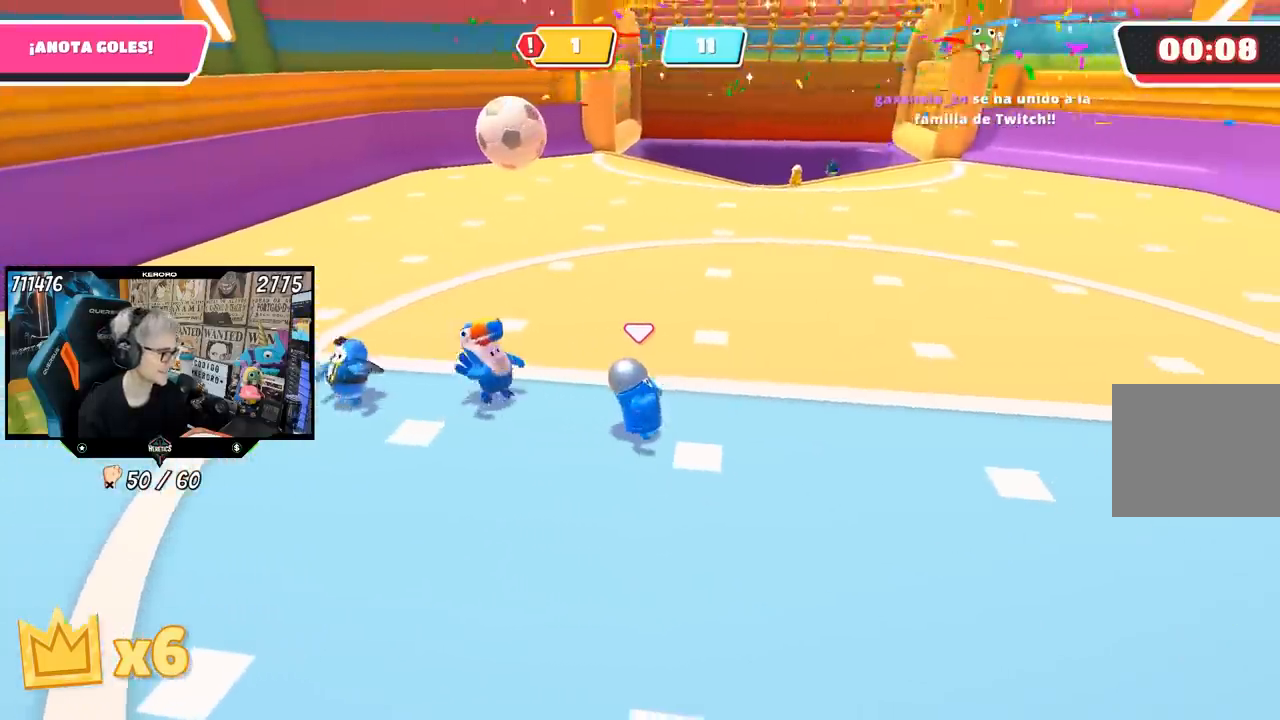
{"dt_ms": 500, "buttons": [], "left_stick": "right", "right_stick": "down-left", "events": [[33, "right_stick", "up-left"], [133, "right_stick", "center"], [483, "right_stick", "down-left"]]}
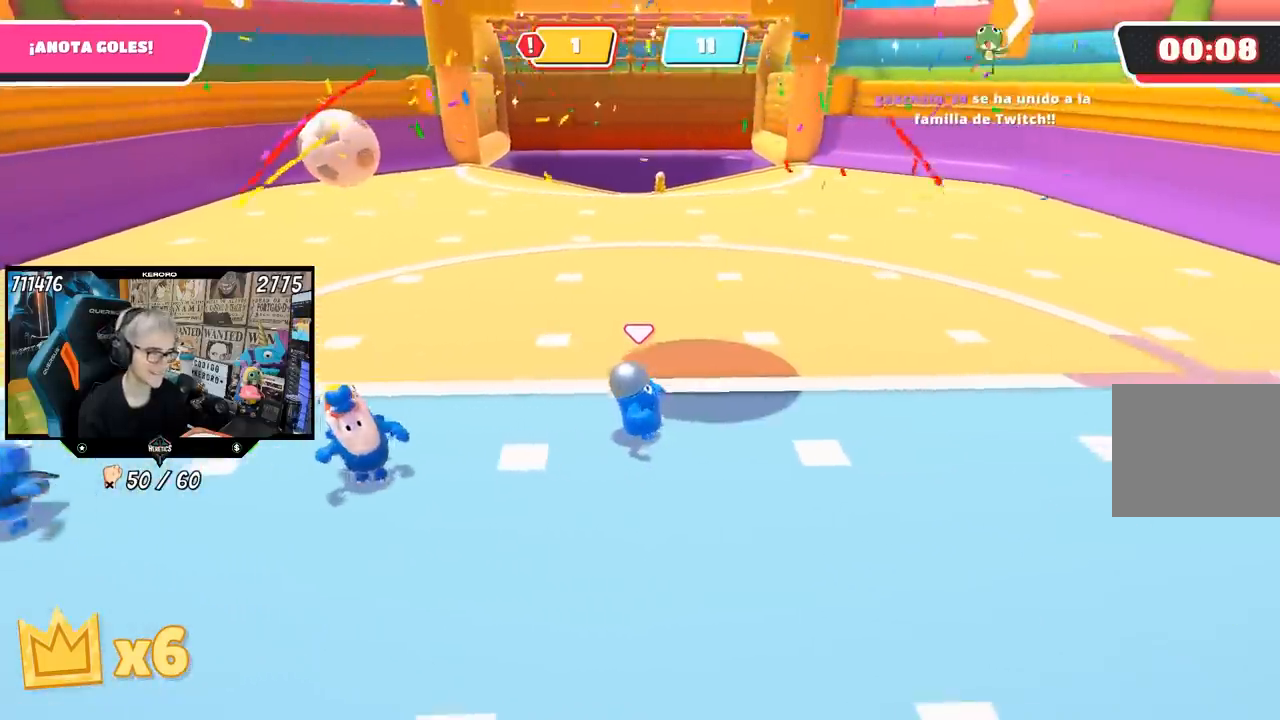
{"dt_ms": 500, "buttons": [], "left_stick": "up", "right_stick": "center", "events": [[33, "left_stick", "down-right"], [133, "right_stick", "center"], [233, "left_stick", "up"]]}
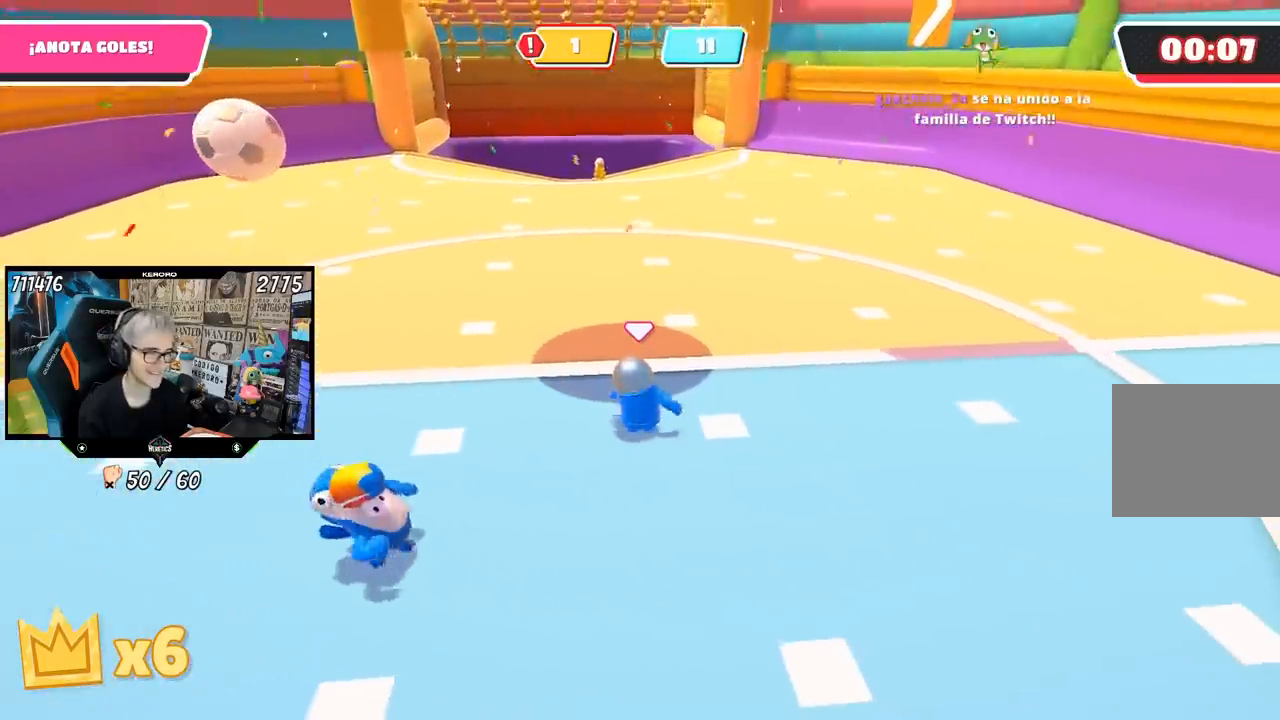
{"dt_ms": 500, "buttons": [], "left_stick": "center", "right_stick": "center", "events": [[183, "left_stick", "center"]]}
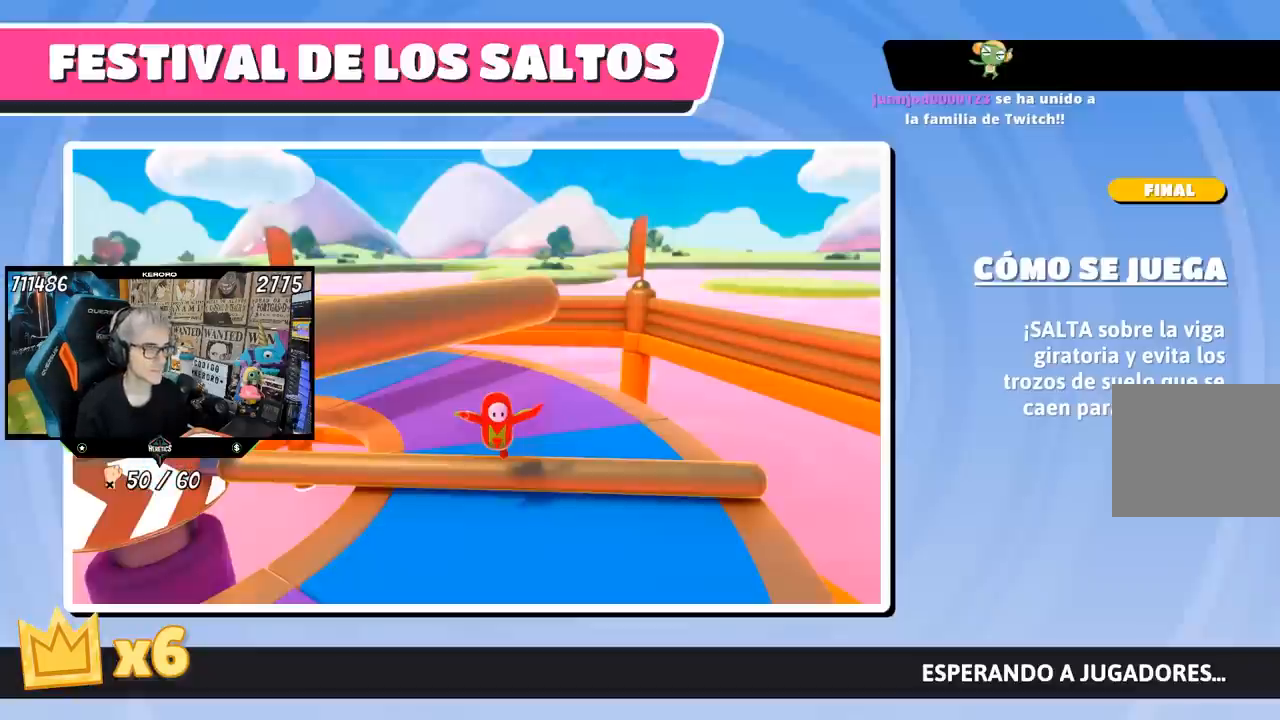
{"dt_ms": 500, "buttons": [], "left_stick": "up", "right_stick": "center", "events": [[333, "left_stick", "up"]]}
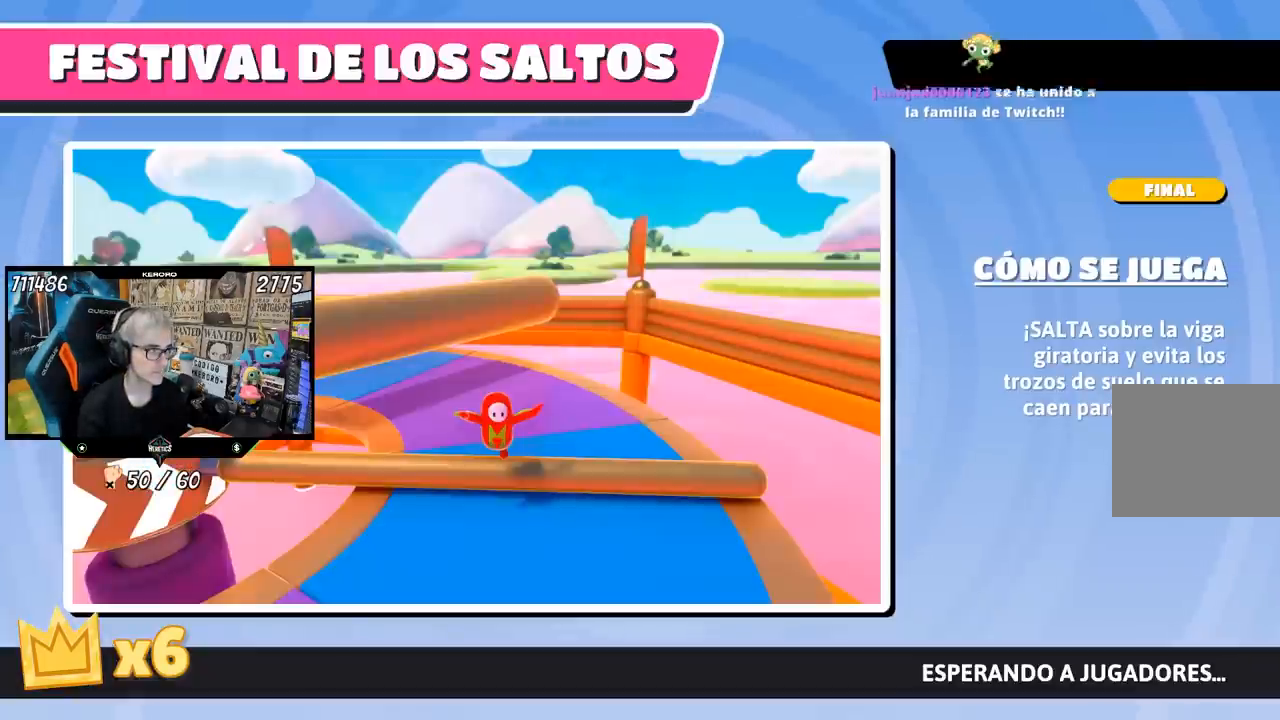
{"dt_ms": 500, "buttons": [], "left_stick": "up", "right_stick": "center", "events": []}
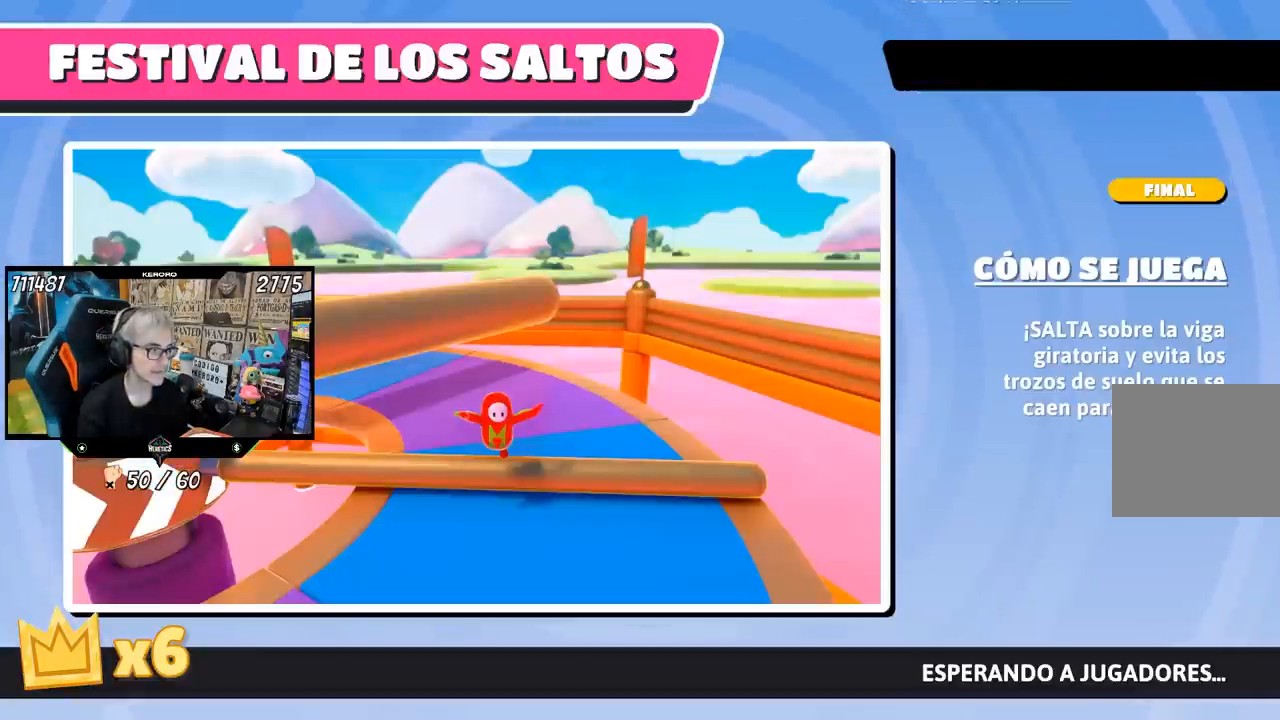
{"dt_ms": 500, "buttons": [], "left_stick": "up", "right_stick": "center", "events": []}
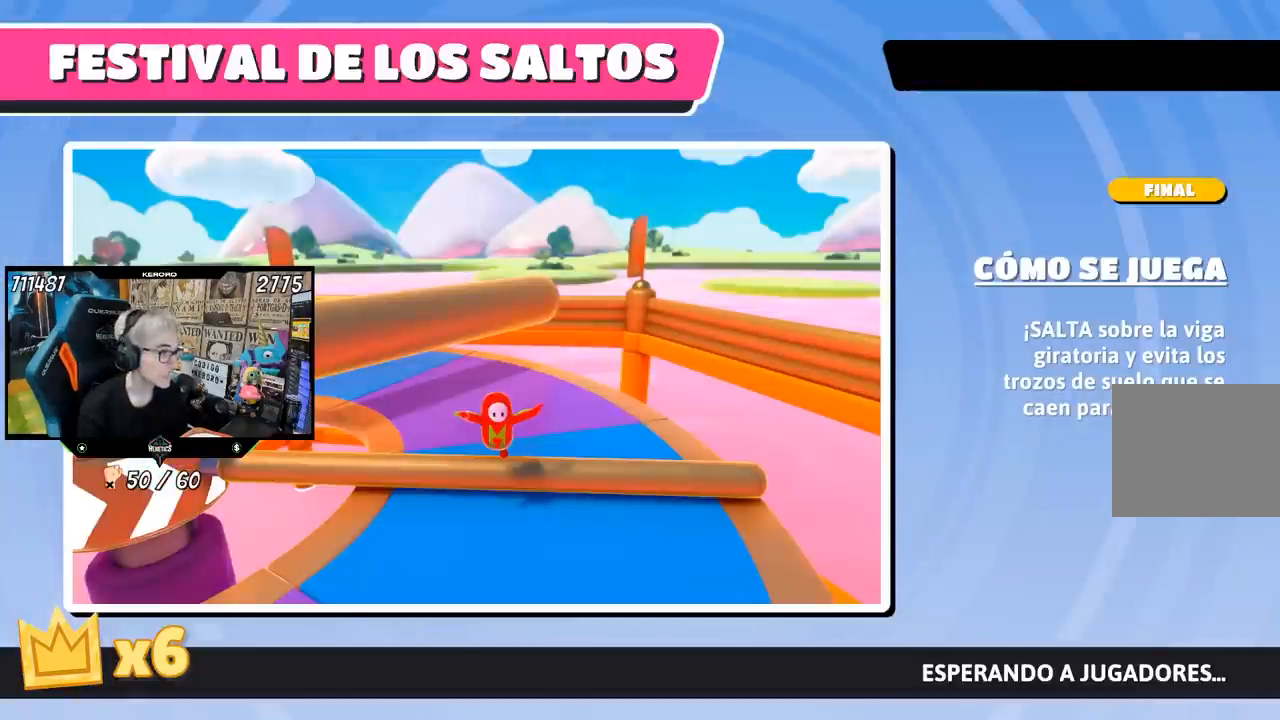
{"dt_ms": 500, "buttons": [], "left_stick": "center", "right_stick": "center", "events": [[367, "left_stick", "center"]]}